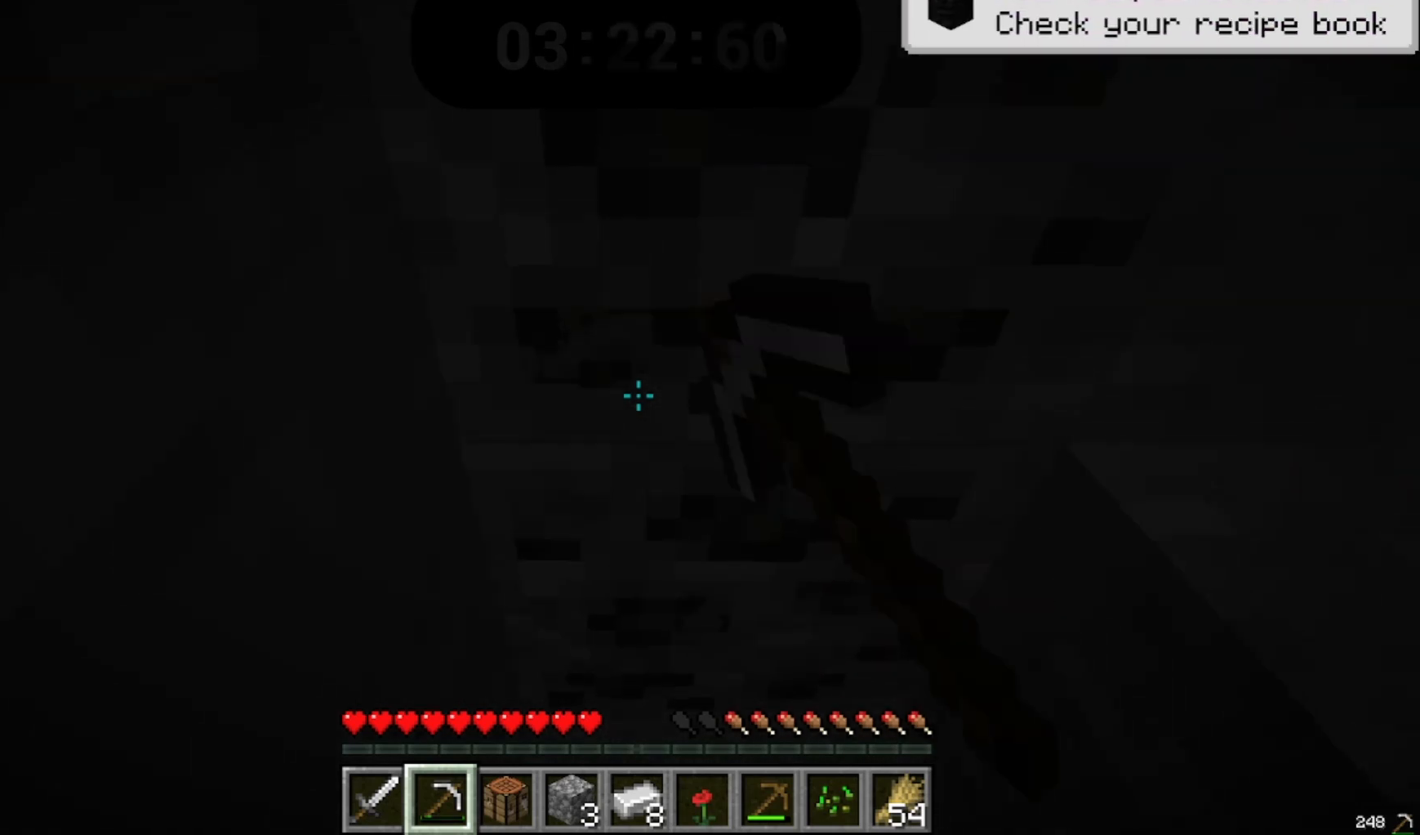
Gameplay with keyboard and mouse; each line is a JSON object with the keys and mouse buttons held at the frame after it. "events" lists presses ("down") and releases ("up") of "a", "d", "s", "space", "w", "mouse_left" and "mouse_right" between this image and that frame as [ms after this image, input, new state], when the widget could be followed in between. "mouse_left", "mouse_right" = the "left", "right" buttons of the "mouse" list. No other keys are recorded. Fast repeated clicks can show as one long hold. Mouse movement is not recorded.
{"keys": [], "mouse": ["left"], "events": []}
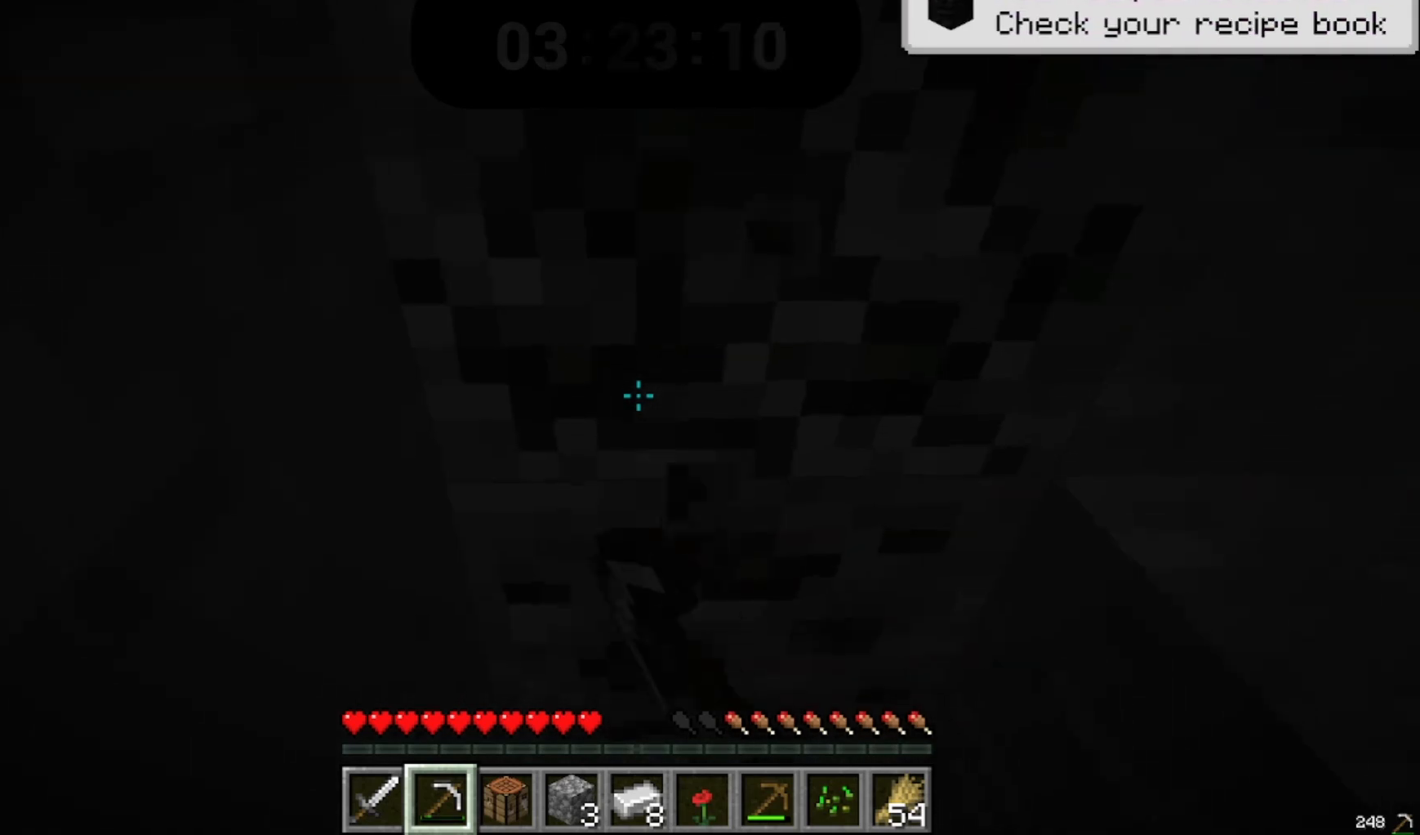
{"keys": [], "mouse": ["left"], "events": []}
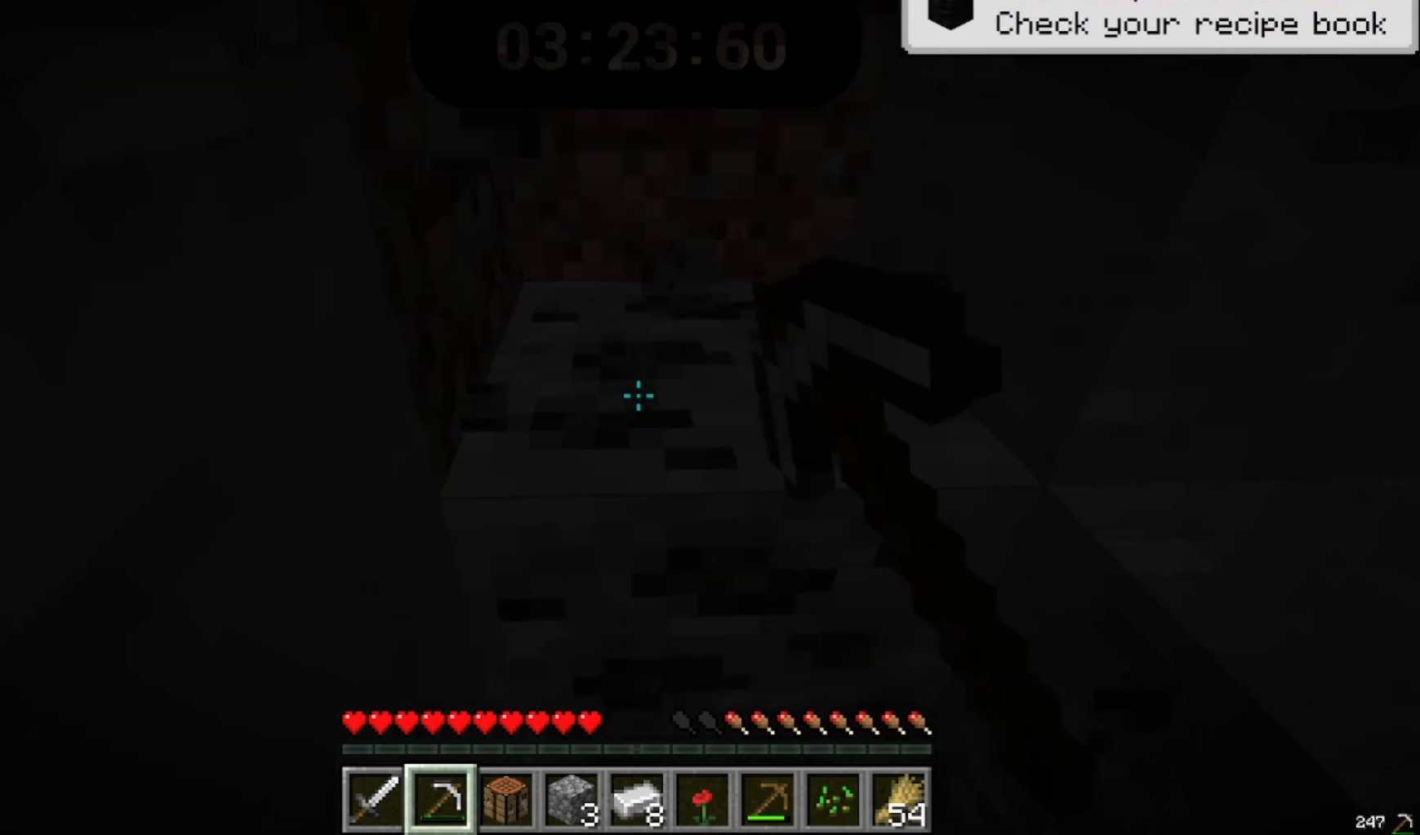
{"keys": [], "mouse": ["left"], "events": []}
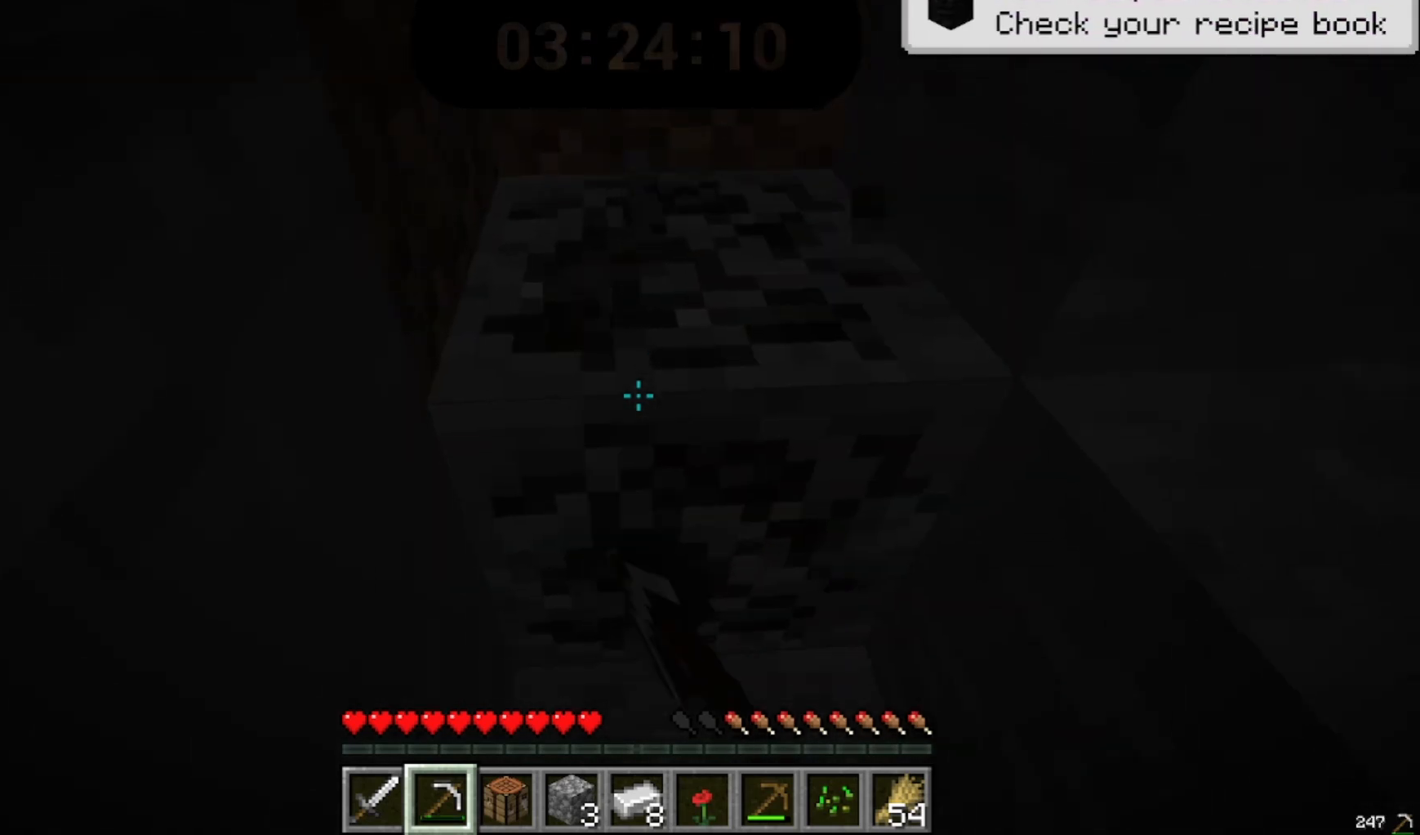
{"keys": [], "mouse": ["left"], "events": []}
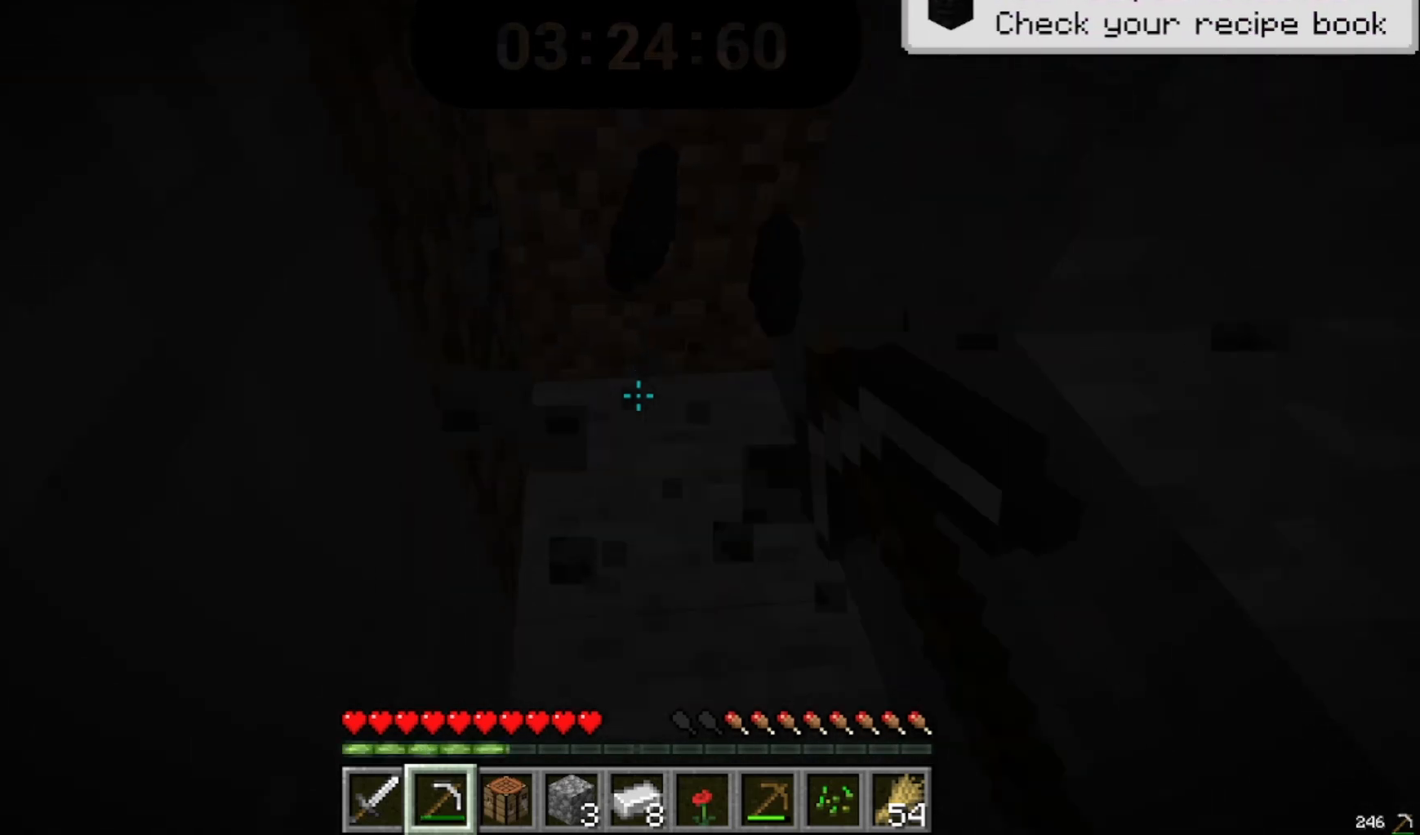
{"keys": [], "mouse": []}